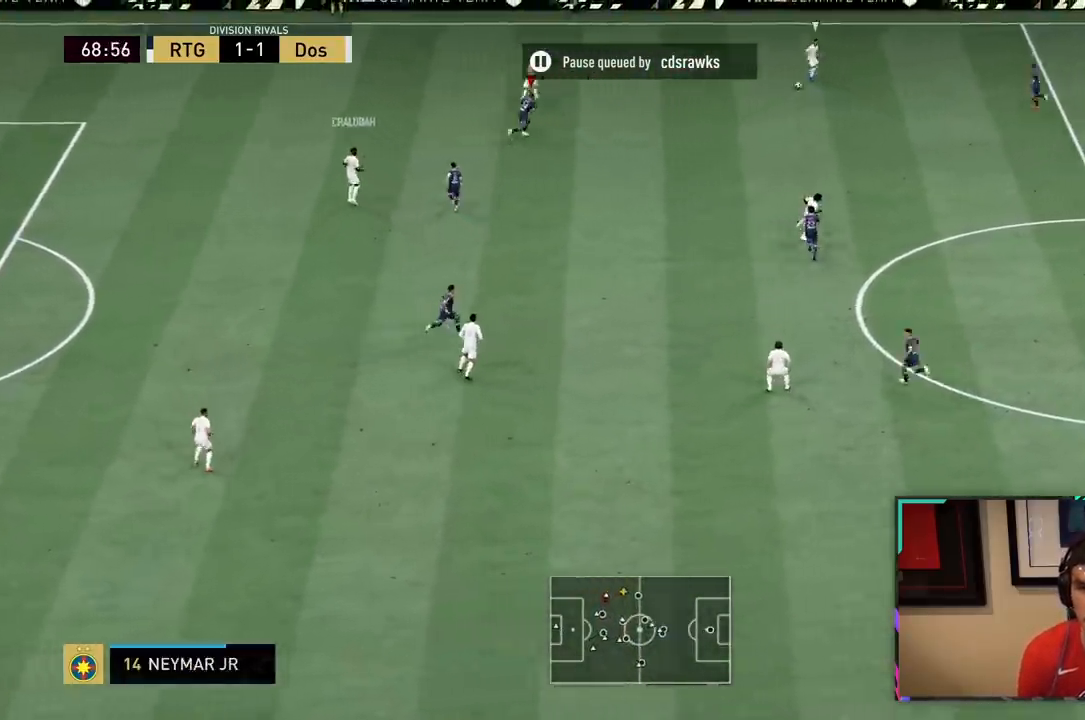
Gameplay with a controller (PlayStation layout); each line is a JSON object with the inputs held at the frame after it. "events" lists button and stick changes between this image and that frame as [ms after this image, input, new state], when the widget could be followed in between. Not read: L3.
{"buttons": ["L2", "R2"], "left_stick": "left", "right_stick": "center", "events": [[50, "L1", "down"], [50, "left_stick", "right"], [150, "left_stick", "down-right"], [183, "L1", "up"], [250, "left_stick", "left"], [367, "L2", "down"]]}
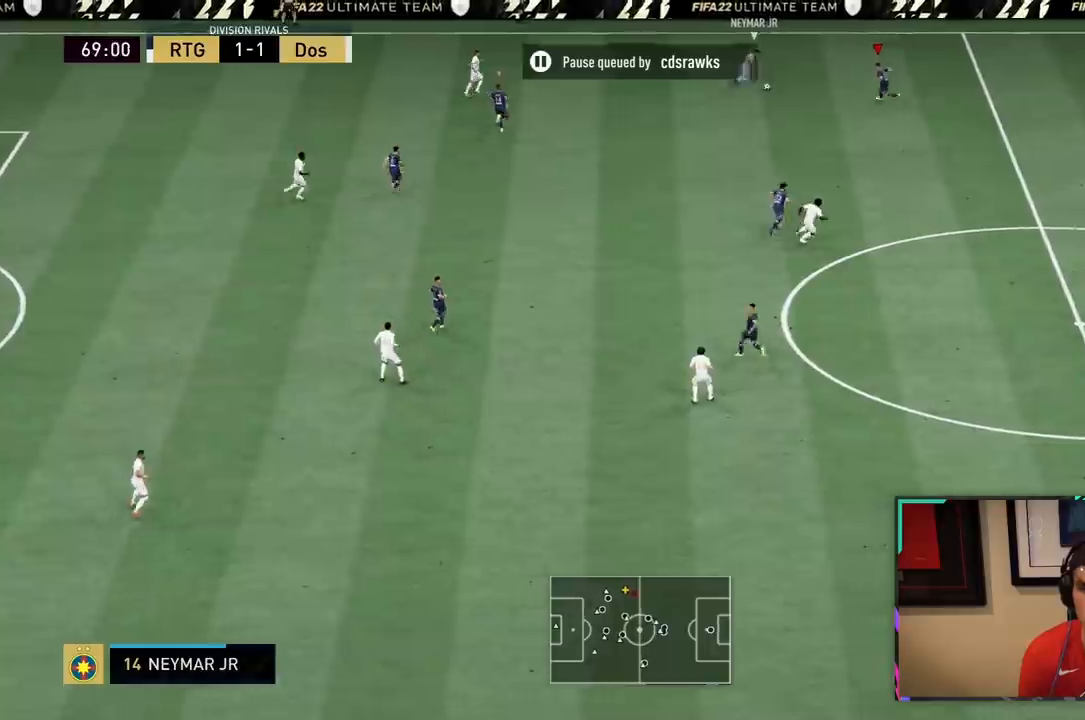
{"buttons": ["L2"], "left_stick": "up", "right_stick": "center", "events": [[83, "left_stick", "down-left"], [350, "left_stick", "up-left"], [367, "R2", "up"], [417, "left_stick", "up"]]}
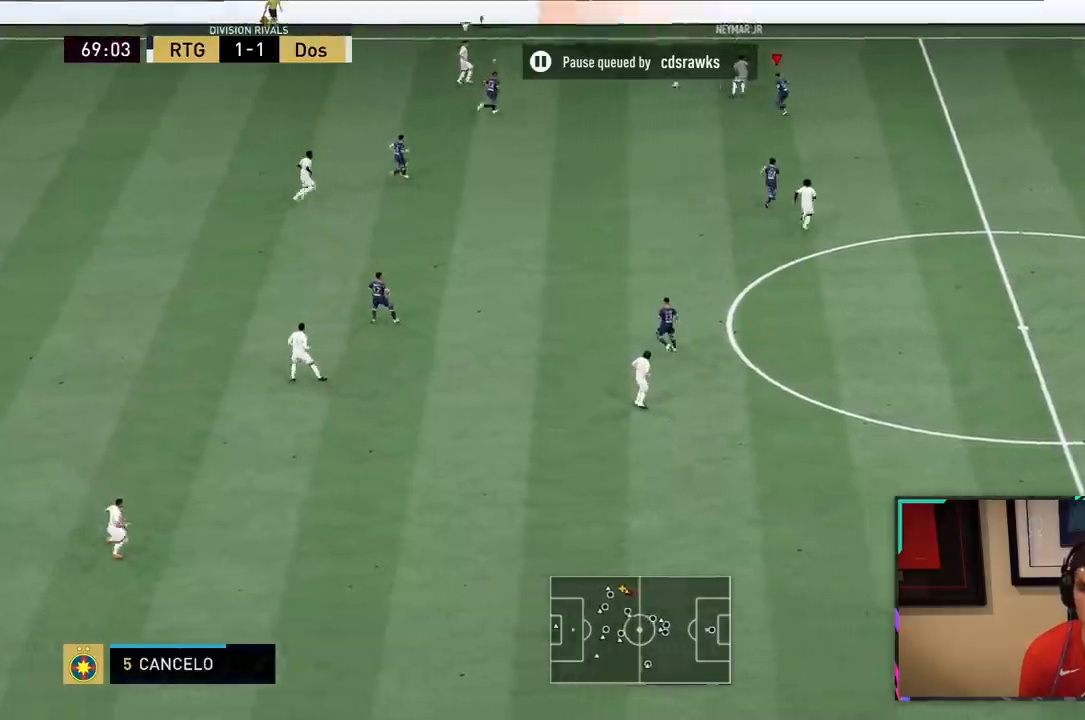
{"buttons": ["R2"], "left_stick": "up", "right_stick": "center", "events": [[50, "R2", "down"], [417, "L2", "up"]]}
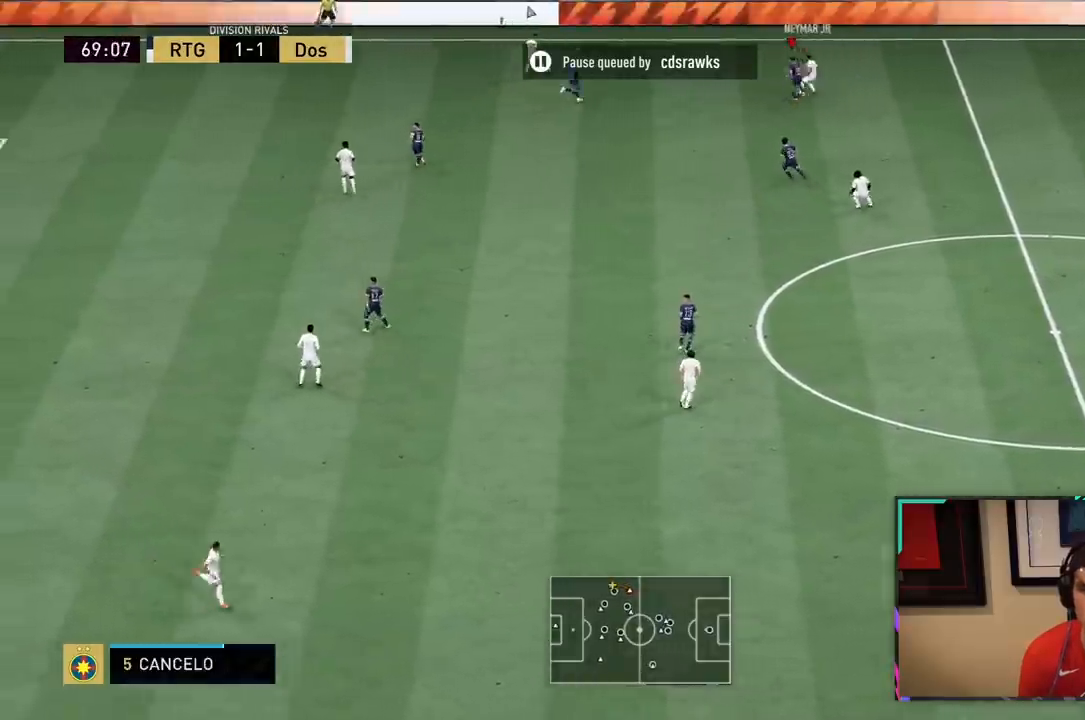
{"buttons": ["L2", "R2"], "left_stick": "up-left", "right_stick": "center", "events": [[33, "left_stick", "up-left"], [133, "L2", "down"], [200, "left_stick", "up"], [333, "left_stick", "up-left"]]}
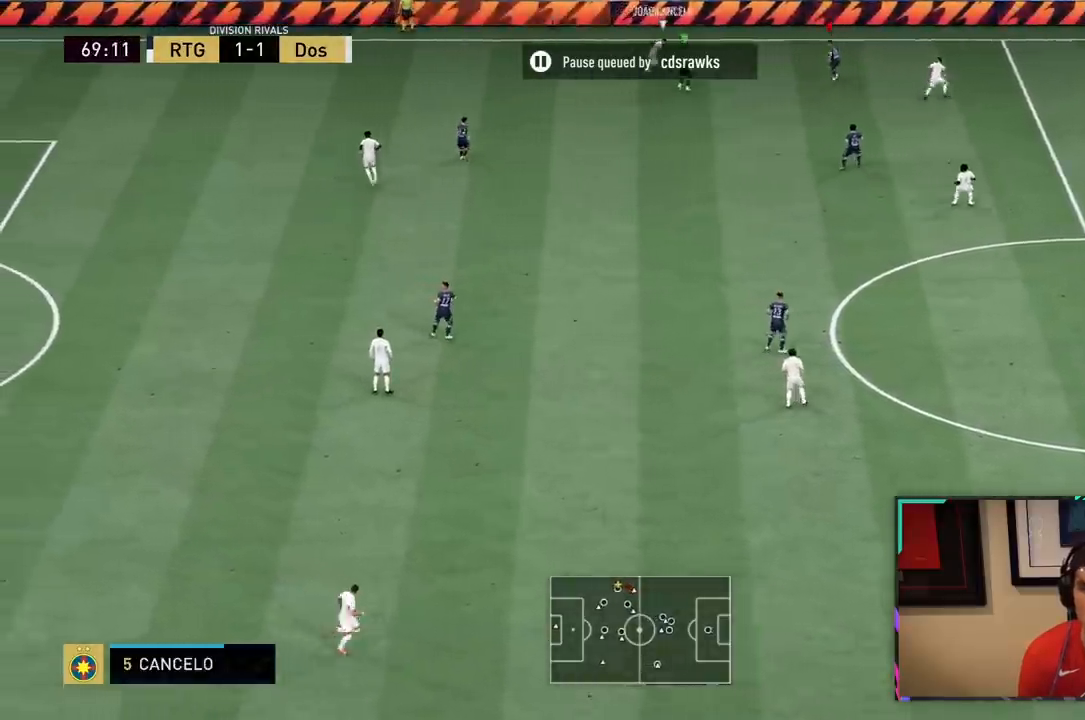
{"buttons": ["L2", "R2"], "left_stick": "left", "right_stick": "center"}
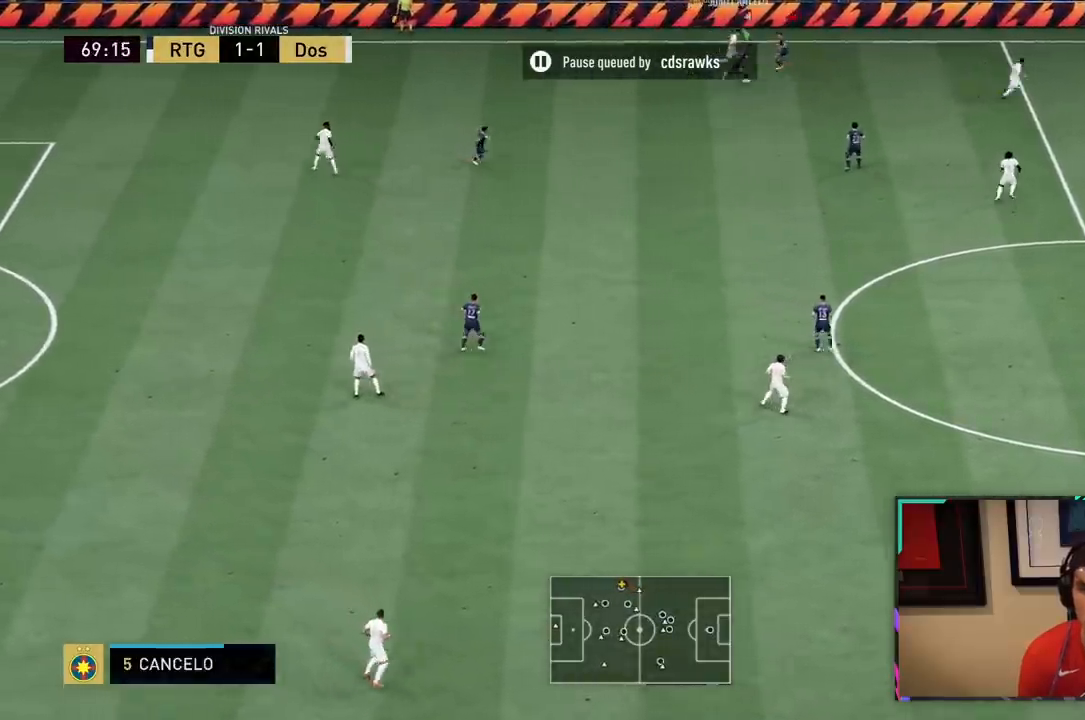
{"buttons": ["R2"], "left_stick": "left", "right_stick": "center", "events": [[483, "L2", "up"]]}
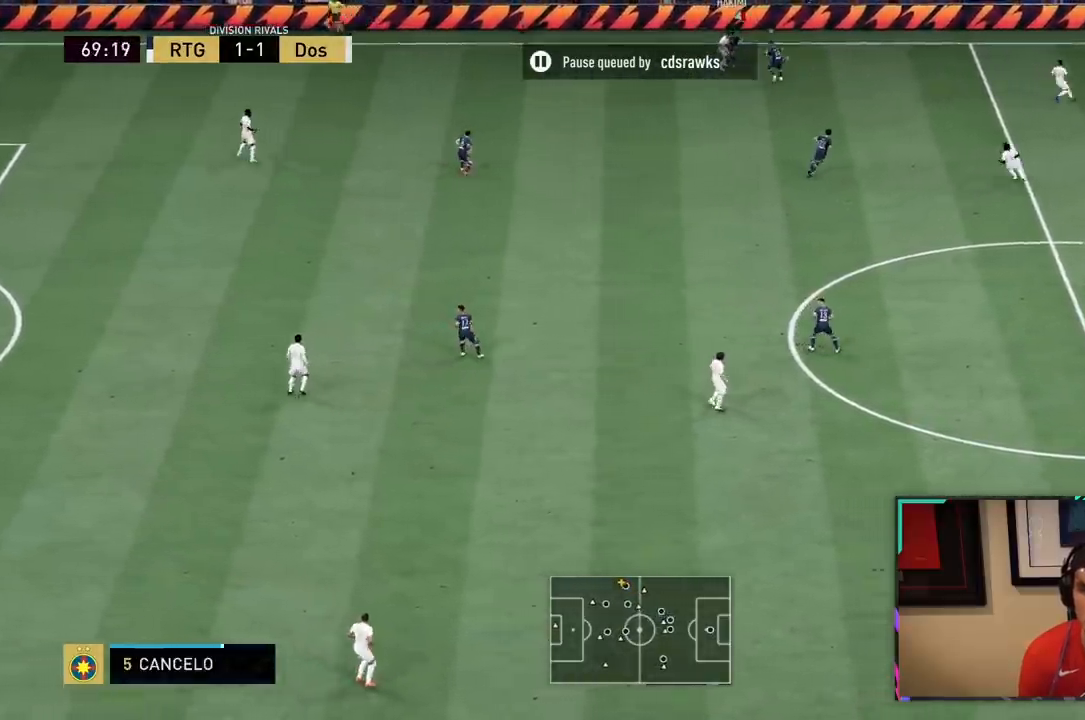
{"buttons": ["R2"], "left_stick": "down-right", "right_stick": "center", "events": [[317, "CROSS", "down"], [383, "CROSS", "up"], [383, "left_stick", "down-right"]]}
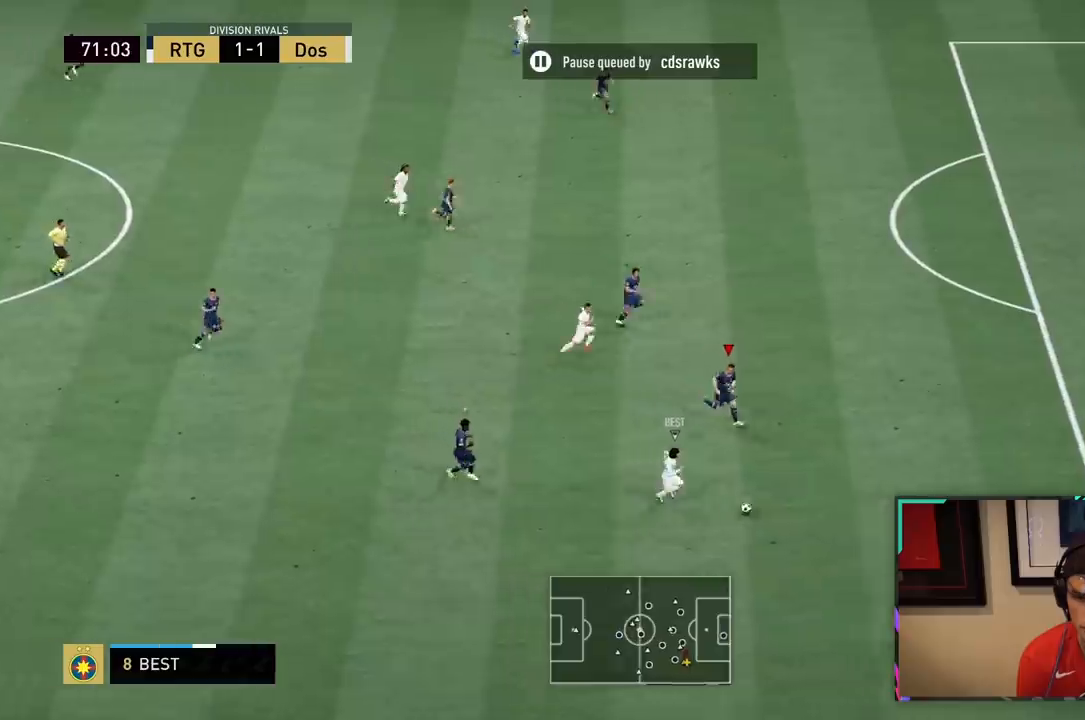
{"buttons": ["R2"], "left_stick": "right", "right_stick": "center", "events": [[333, "left_stick", "right"]]}
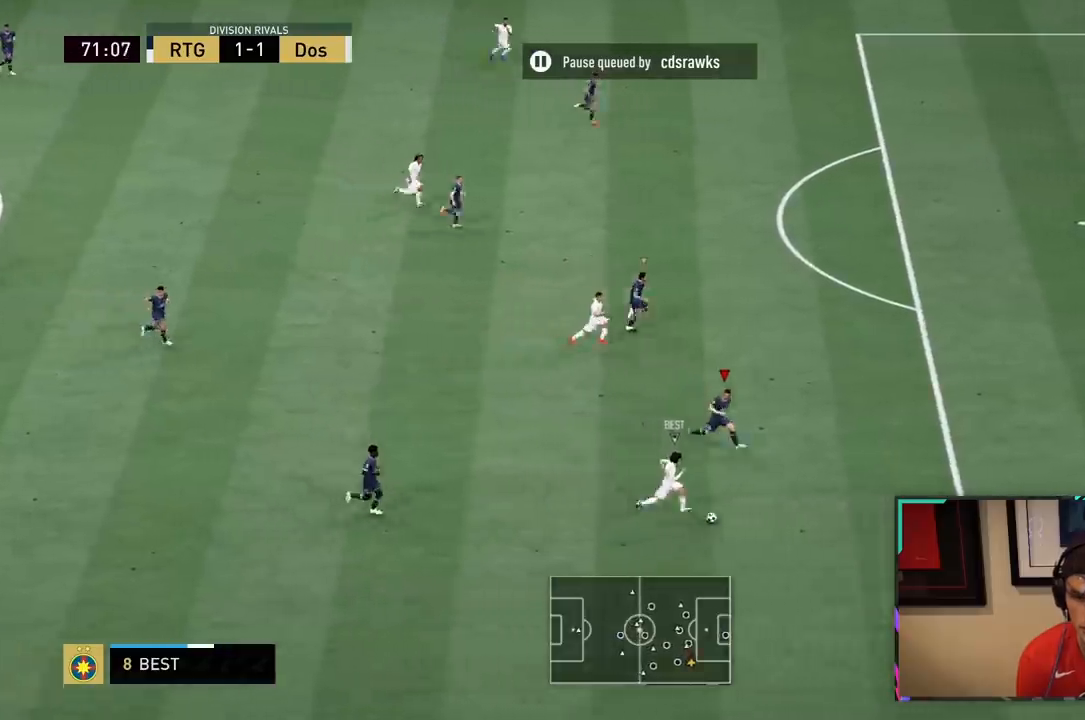
{"buttons": ["L2"], "left_stick": "right", "right_stick": "center", "events": [[67, "L2", "down"], [83, "R2", "up"]]}
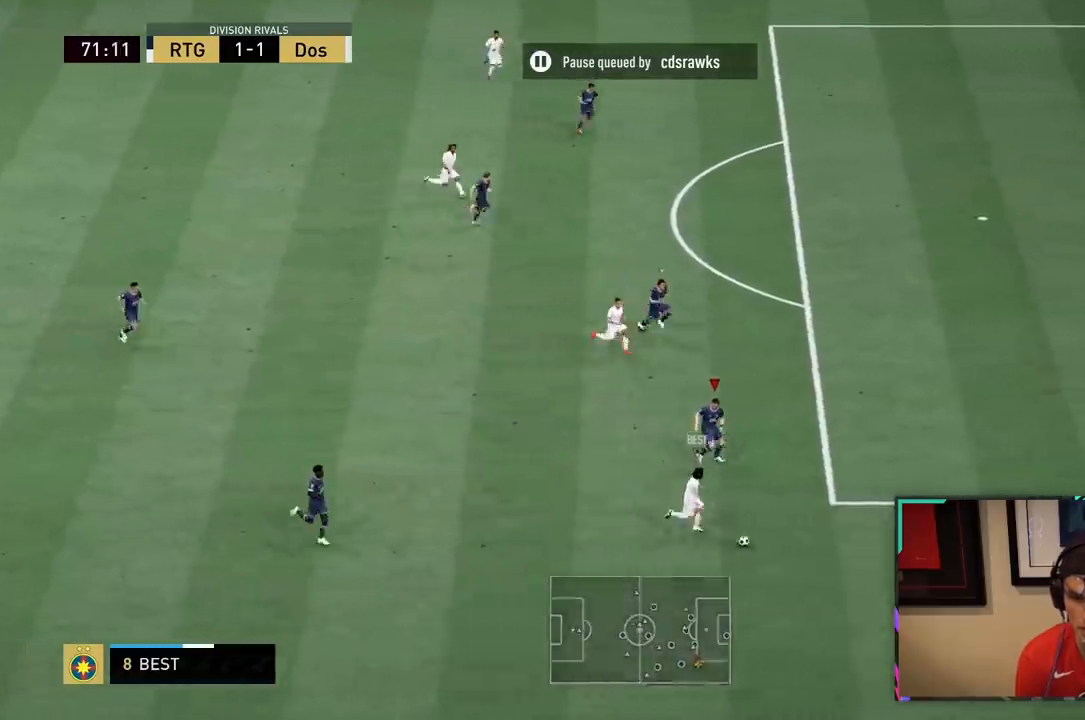
{"buttons": ["R2"], "left_stick": "right", "right_stick": "center", "events": [[67, "R2", "down"], [217, "L2", "up"]]}
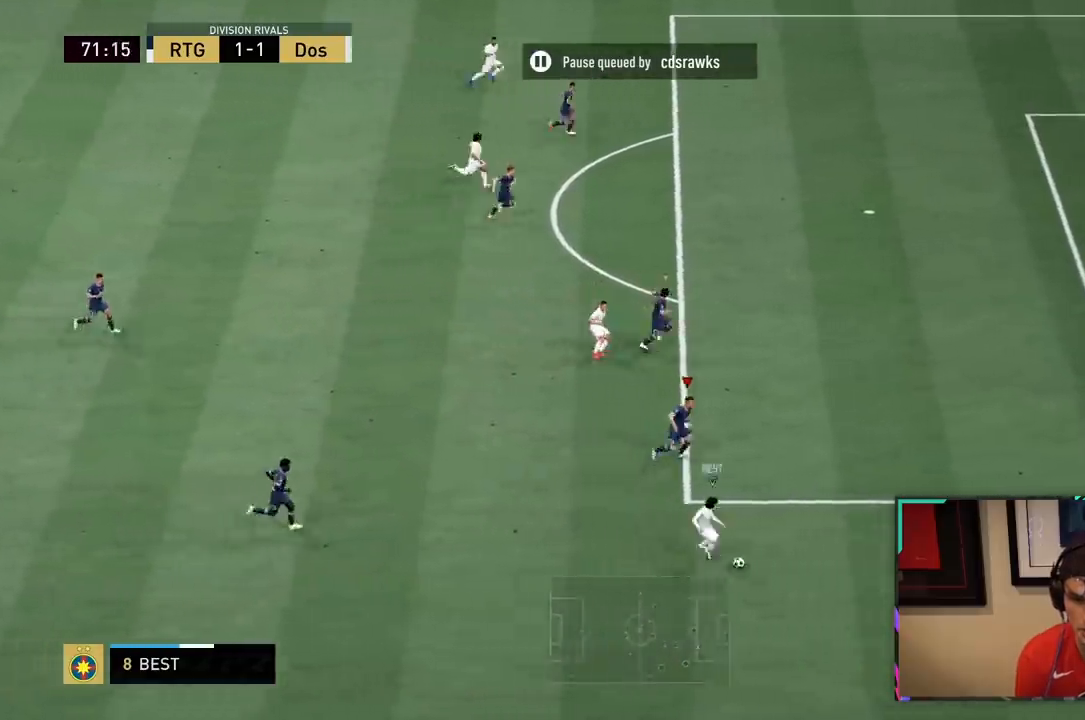
{"buttons": [], "left_stick": "right", "right_stick": "center", "events": [[483, "R2", "up"]]}
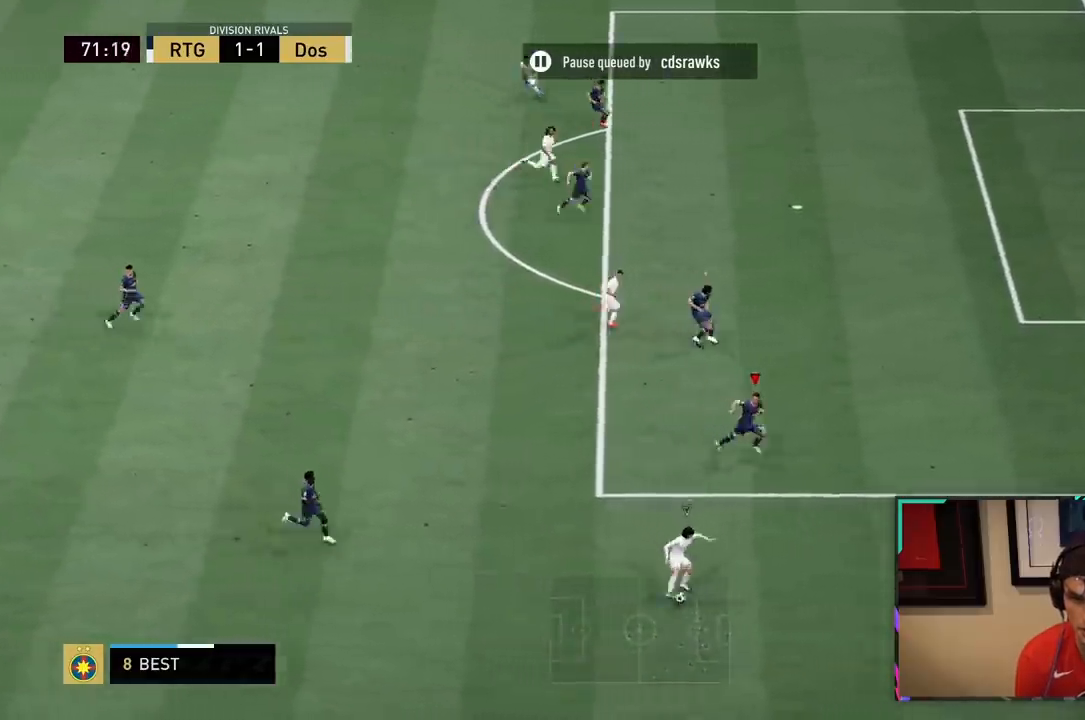
{"buttons": ["L2", "R2"], "left_stick": "down", "right_stick": "up-right", "events": [[17, "left_stick", "down"], [33, "L2", "down"], [183, "right_stick", "up-right"], [417, "R2", "down"]]}
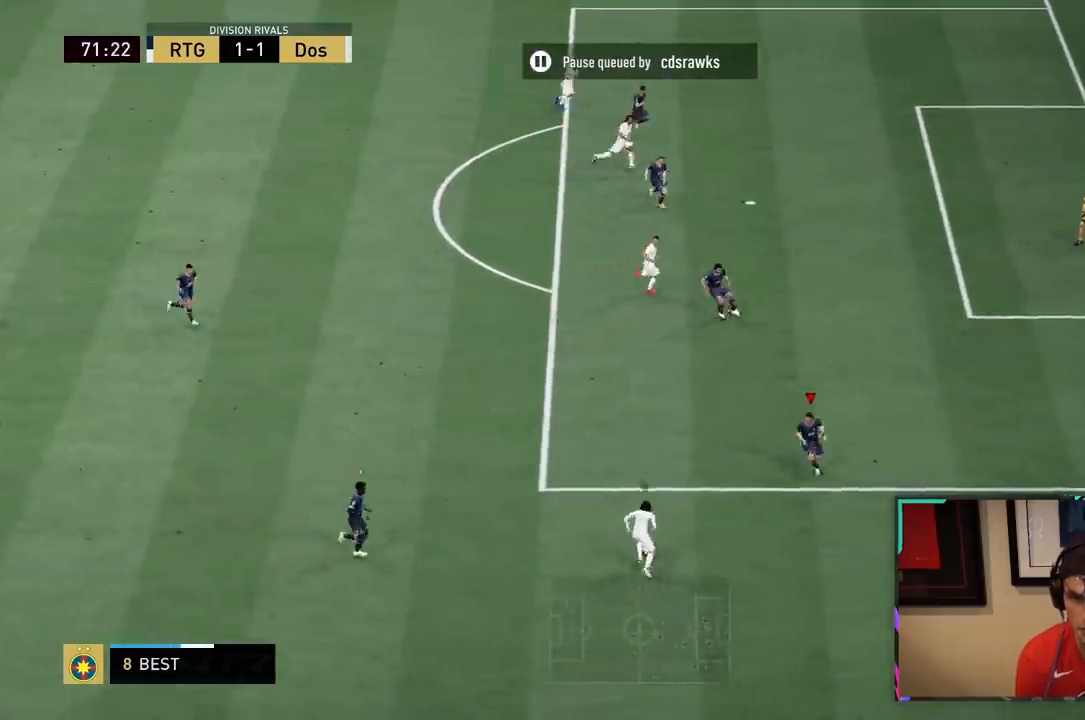
{"buttons": ["L2", "R2"], "left_stick": "left", "right_stick": "up-right", "events": [[67, "left_stick", "down-left"], [200, "left_stick", "left"], [217, "R1", "down"], [417, "R1", "up"]]}
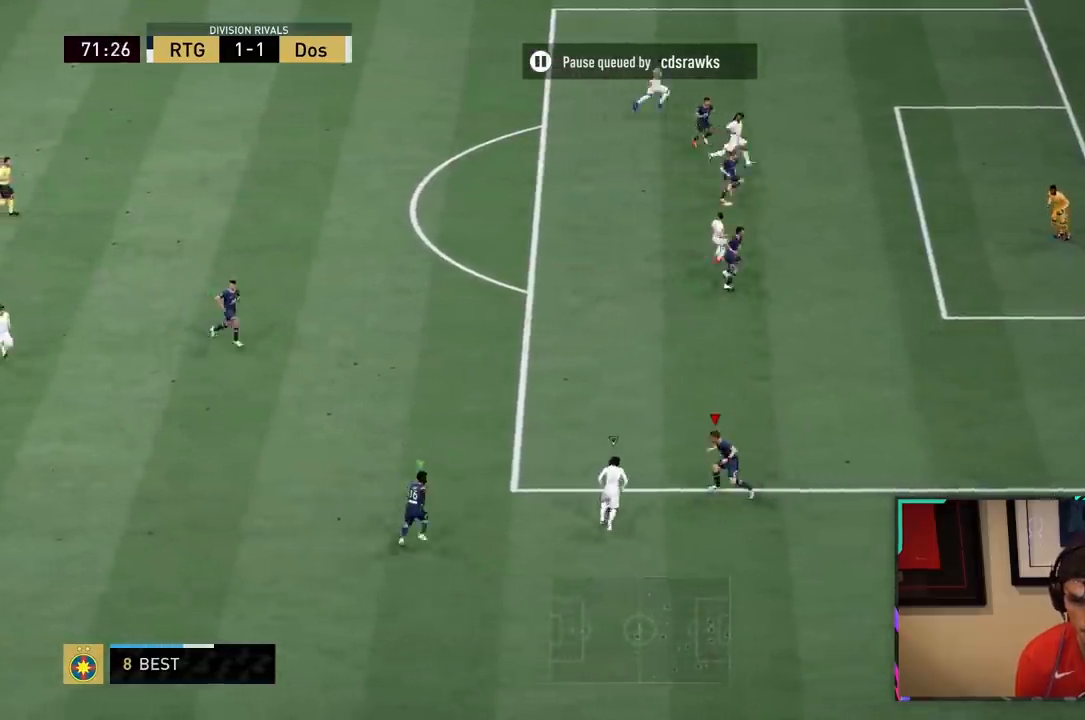
{"buttons": ["L2", "R1", "R2"], "left_stick": "up-right", "right_stick": "center"}
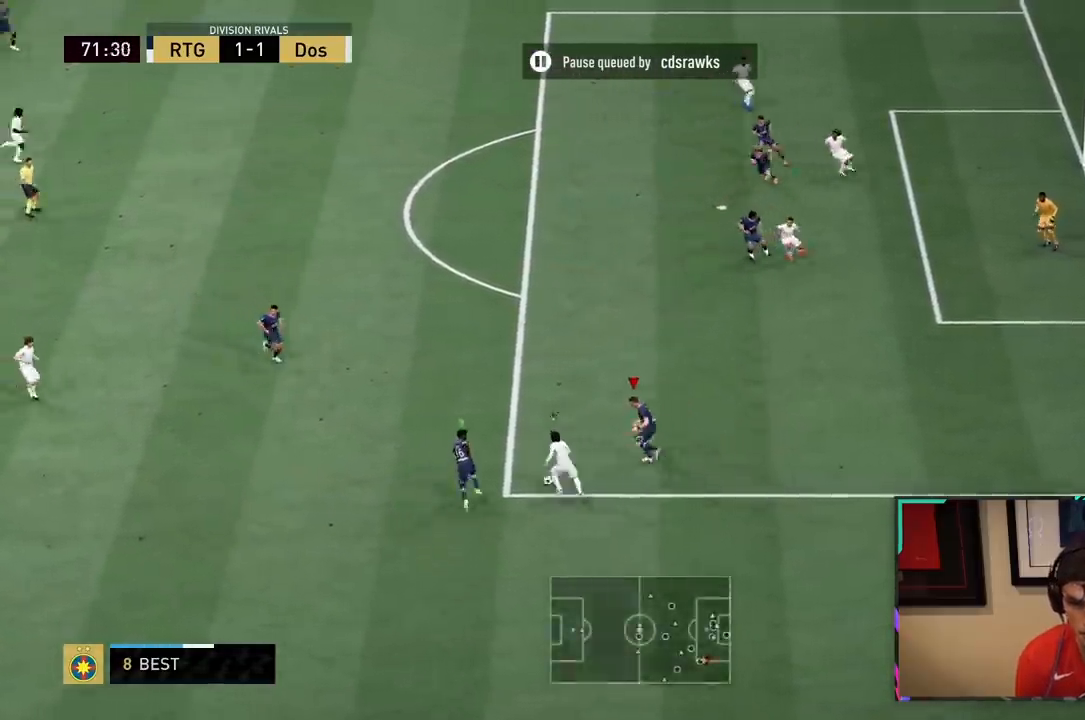
{"buttons": ["R2"], "left_stick": "center", "right_stick": "center", "events": [[67, "R1", "up"], [67, "left_stick", "up-left"], [333, "left_stick", "down-left"], [400, "left_stick", "center"], [450, "L2", "up"]]}
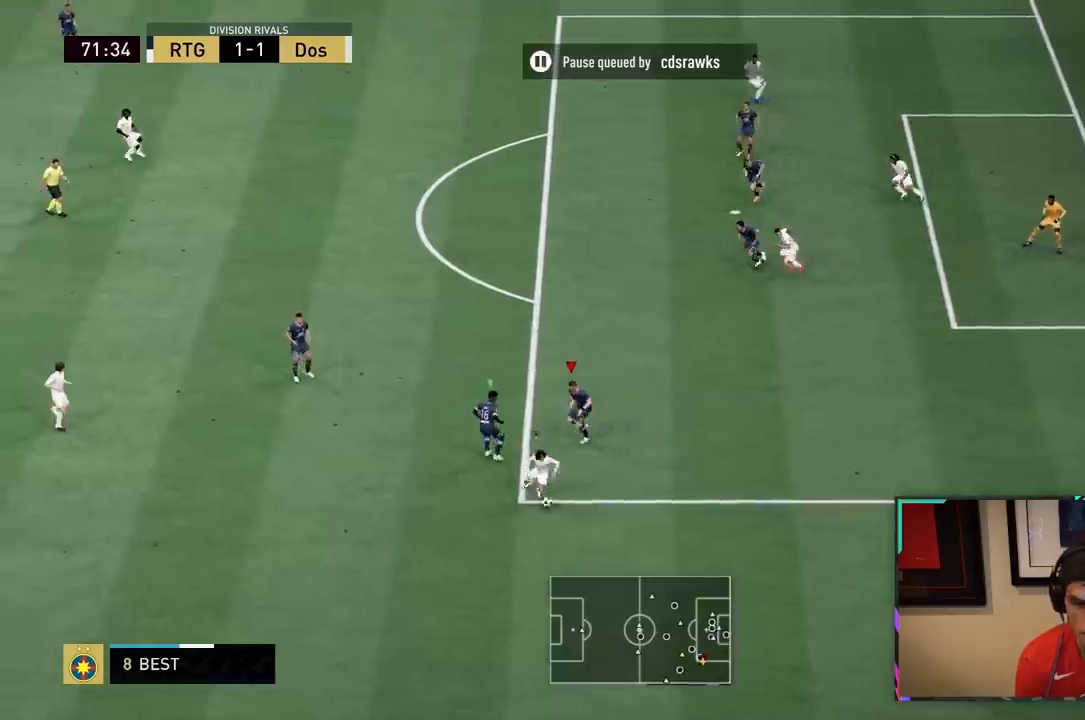
{"buttons": ["L2", "R2"], "left_stick": "down-right", "right_stick": "center", "events": [[67, "left_stick", "down"], [83, "R1", "down"], [117, "left_stick", "down-right"], [150, "R1", "up"], [217, "L2", "down"]]}
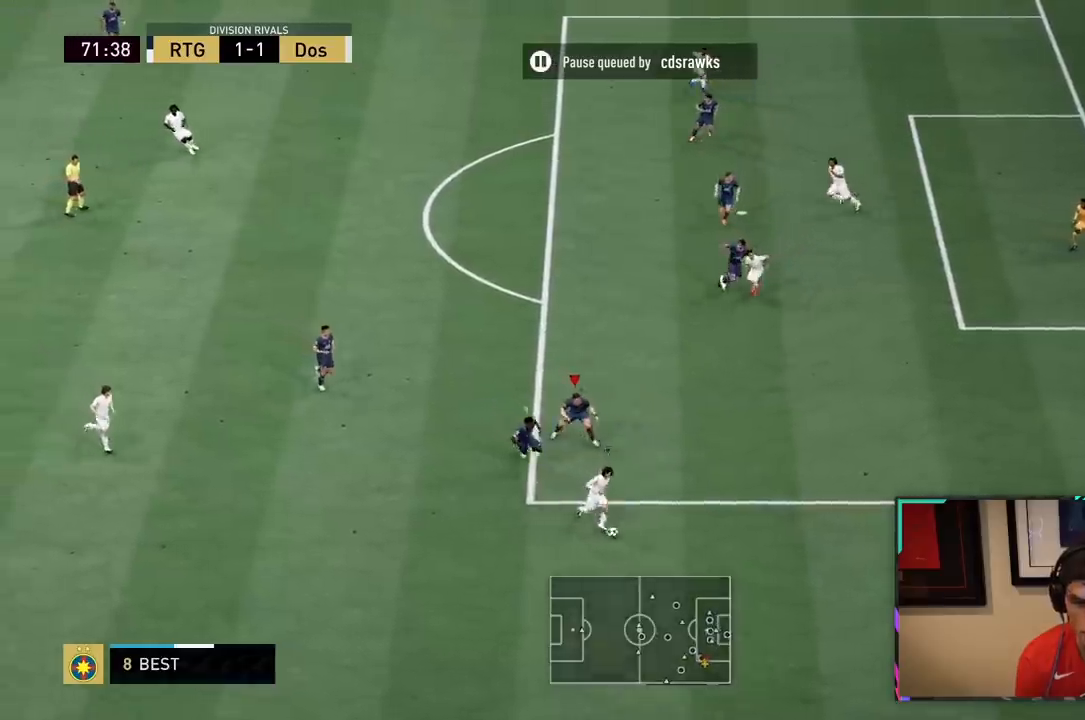
{"buttons": ["R2"], "left_stick": "down-right", "right_stick": "center", "events": [[133, "R1", "down"], [200, "R1", "up"], [233, "L2", "up"]]}
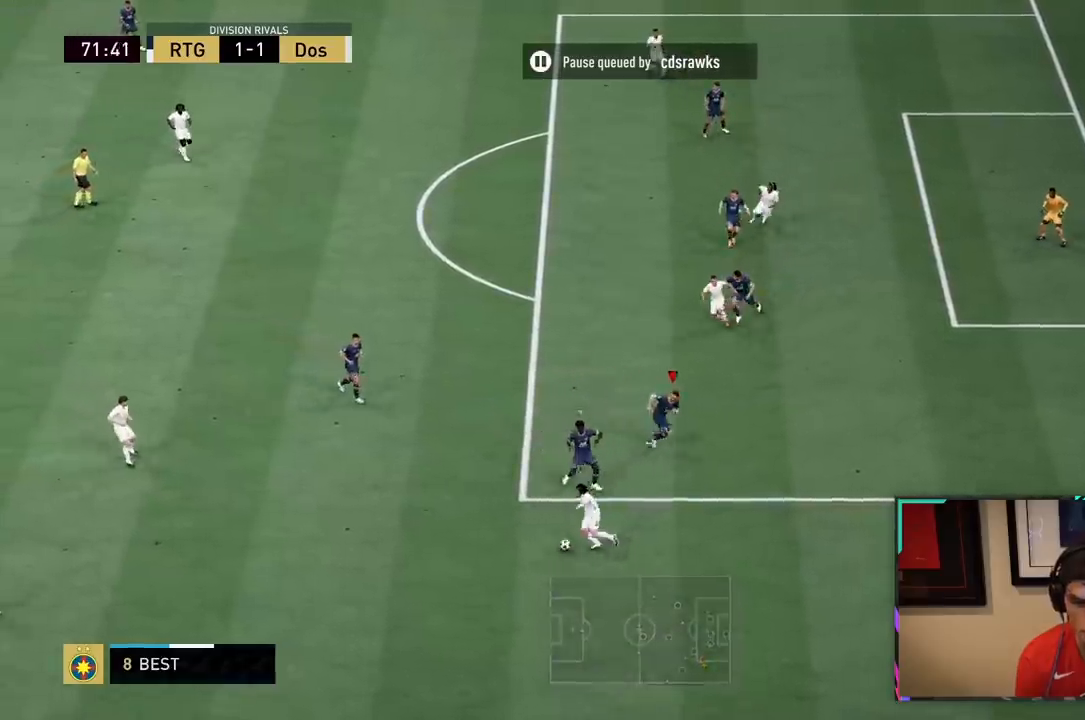
{"buttons": ["L2", "R1", "R2"], "left_stick": "left", "right_stick": "center", "events": [[50, "left_stick", "down-left"], [233, "R1", "down"], [283, "left_stick", "left"], [383, "L2", "down"], [433, "L2", "up"], [500, "L2", "down"]]}
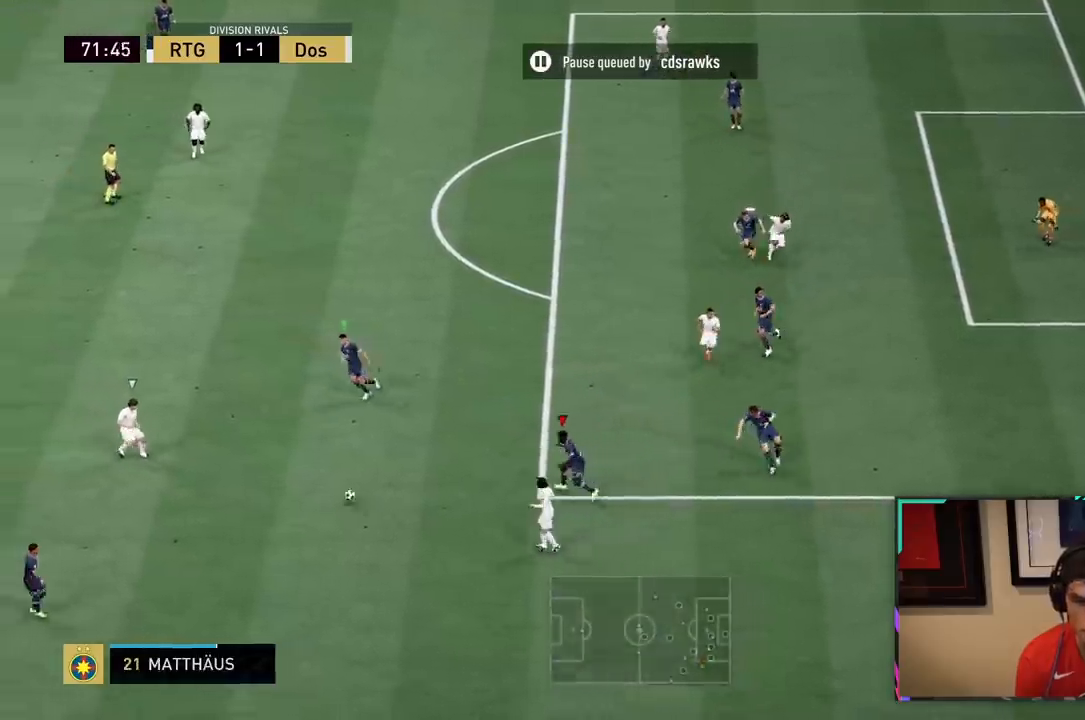
{"buttons": ["R2"], "left_stick": "down-left", "right_stick": "center", "events": [[33, "left_stick", "up-left"], [117, "R1", "up"], [133, "L2", "up"], [367, "L1", "down"], [417, "left_stick", "down-left"], [500, "L1", "up"]]}
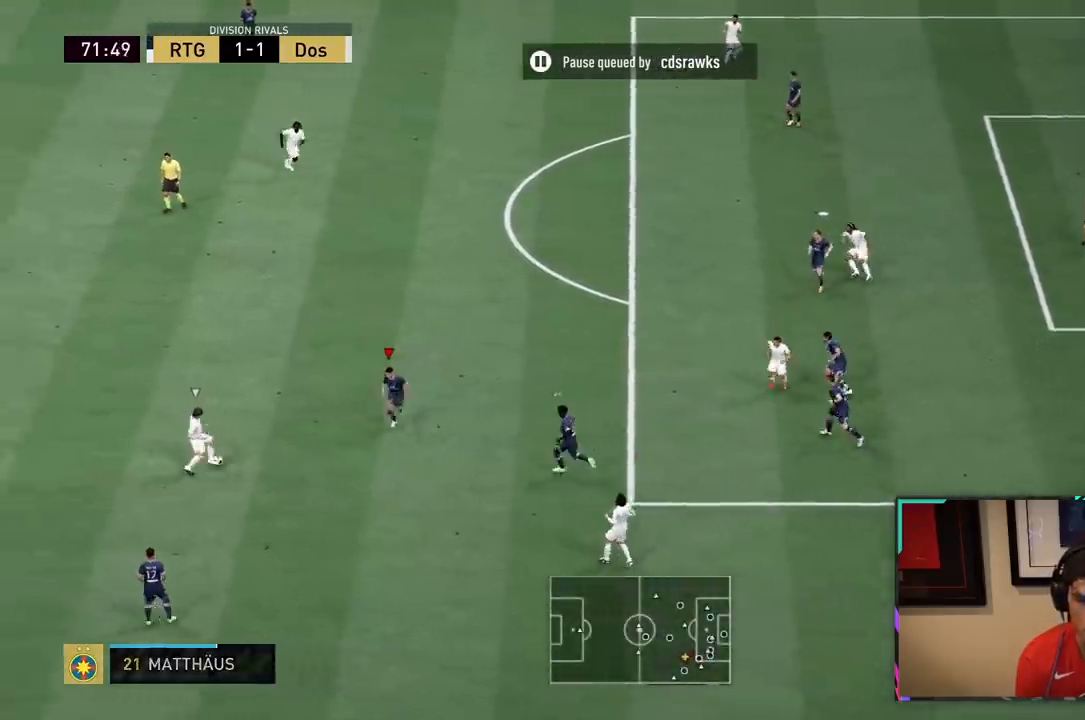
{"buttons": ["L2", "R1", "R2"], "left_stick": "up-left", "right_stick": "center", "events": [[50, "R1", "down"], [67, "left_stick", "left"], [183, "L2", "down"], [233, "left_stick", "up-left"]]}
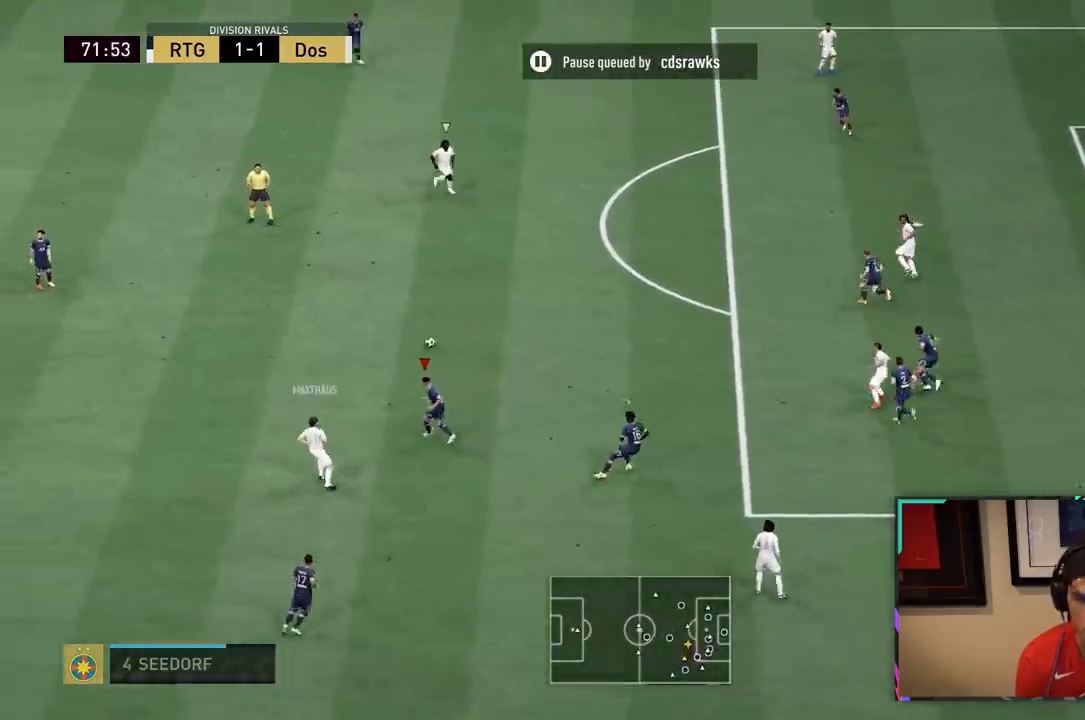
{"buttons": ["R2"], "left_stick": "up-left", "right_stick": "center", "events": [[33, "R1", "up"], [33, "TRIANGLE", "down"], [83, "L2", "up"], [167, "L1", "down"], [217, "TRIANGLE", "up"], [217, "left_stick", "left"], [333, "L1", "up"], [483, "left_stick", "up-left"]]}
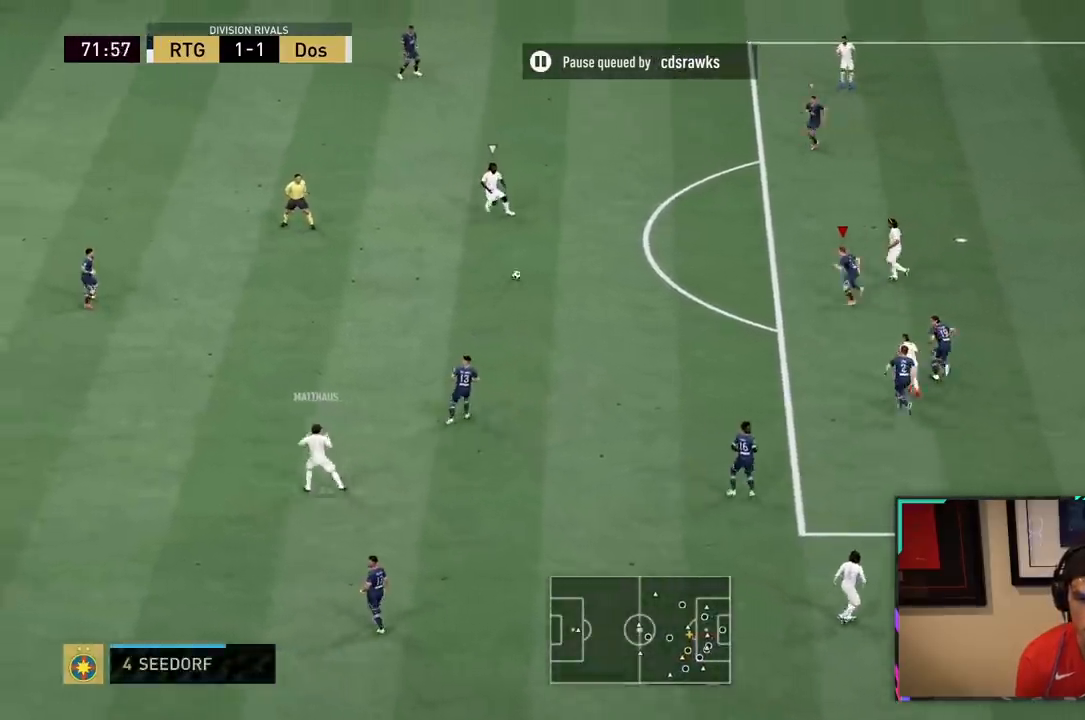
{"buttons": ["L2", "R2"], "left_stick": "up-left", "right_stick": "center", "events": [[133, "L2", "down"], [283, "L2", "up"], [467, "L2", "down"]]}
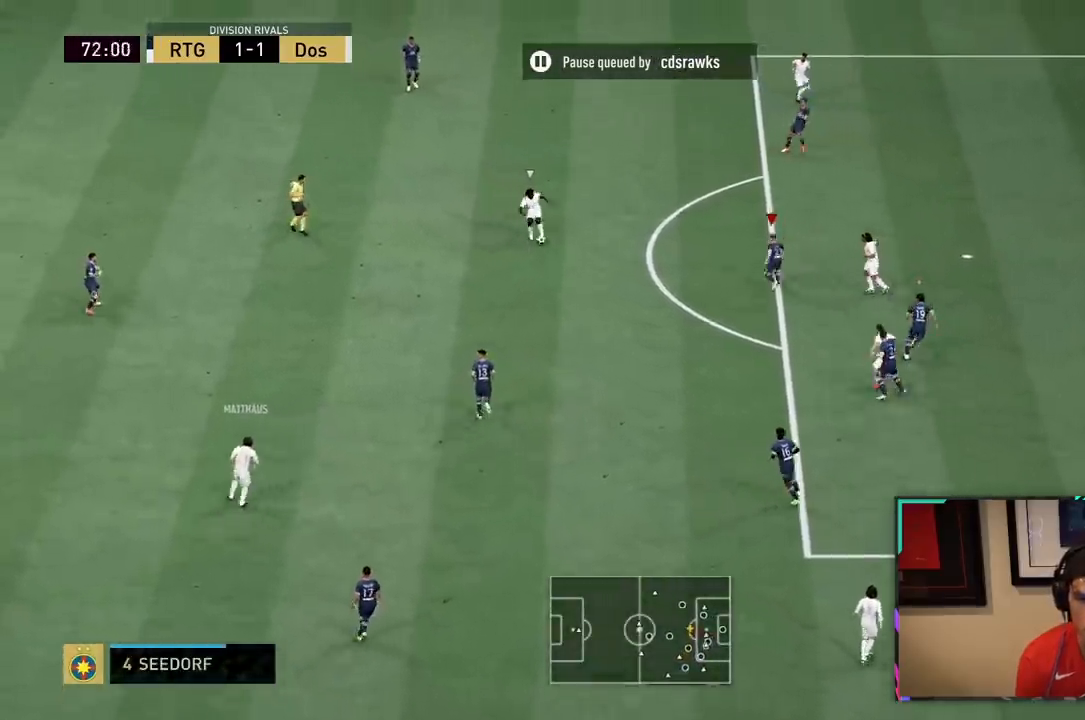
{"buttons": ["L2"], "left_stick": "left", "right_stick": "center", "events": [[67, "right_stick", "up-left"], [133, "right_stick", "center"], [333, "R2", "up"], [483, "left_stick", "left"]]}
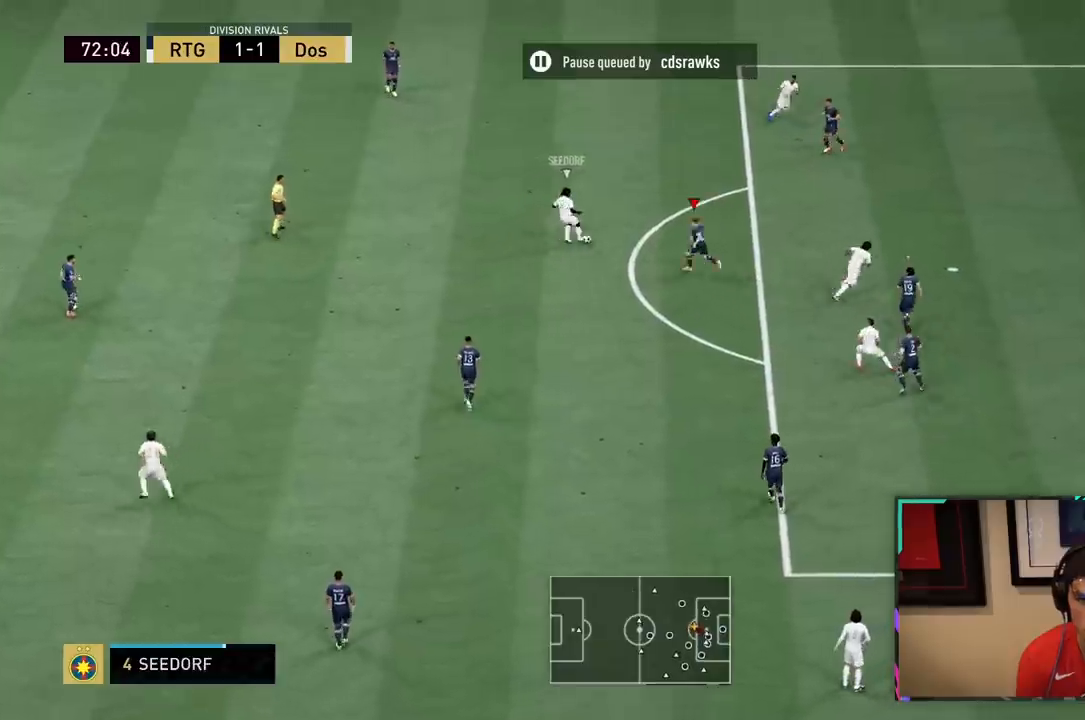
{"buttons": ["L2", "R2"], "left_stick": "up-right", "right_stick": "center", "events": [[83, "left_stick", "down-left"], [250, "left_stick", "up-left"], [417, "R2", "down"], [483, "left_stick", "up-right"]]}